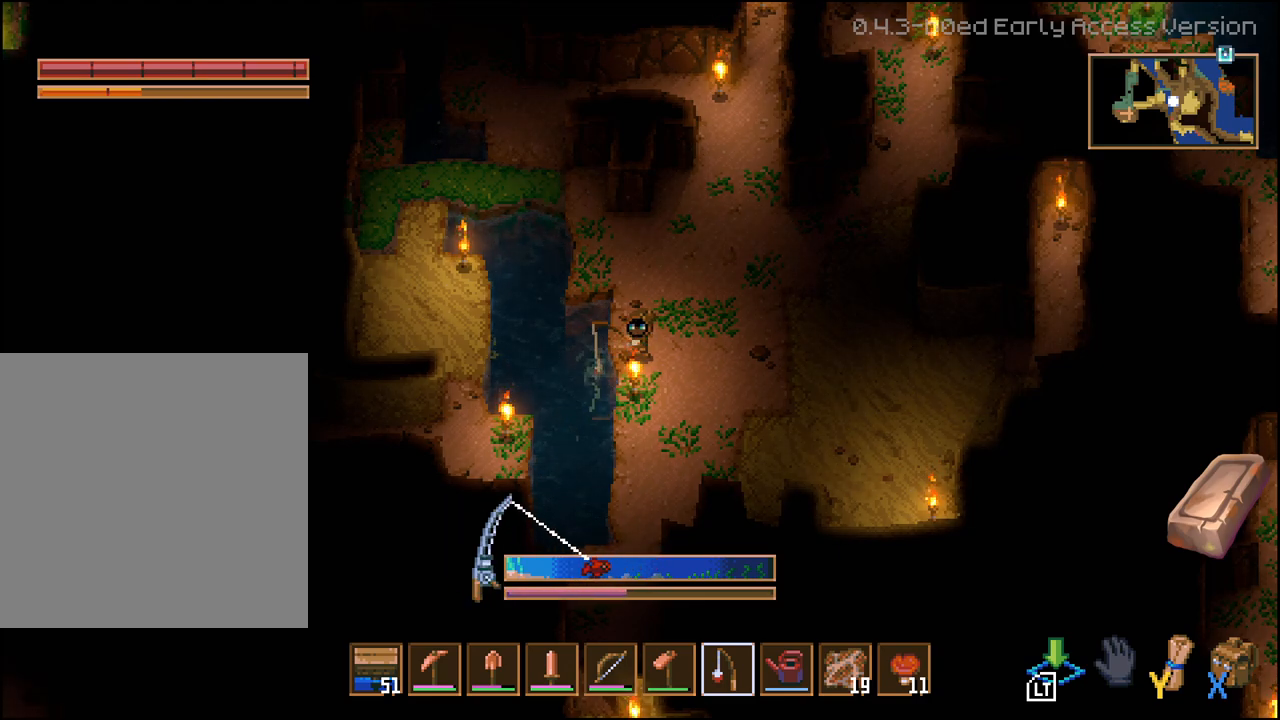
Gameplay with a controller (Xbox layout); each line is a JSON object with the inputs held at the frame after it. "events" lists button and stick changes between this image and that frame as [ms after this image, input, new state], when the widget could be followed in between.
{"buttons": [], "left_stick": "center", "right_stick": "center", "events": []}
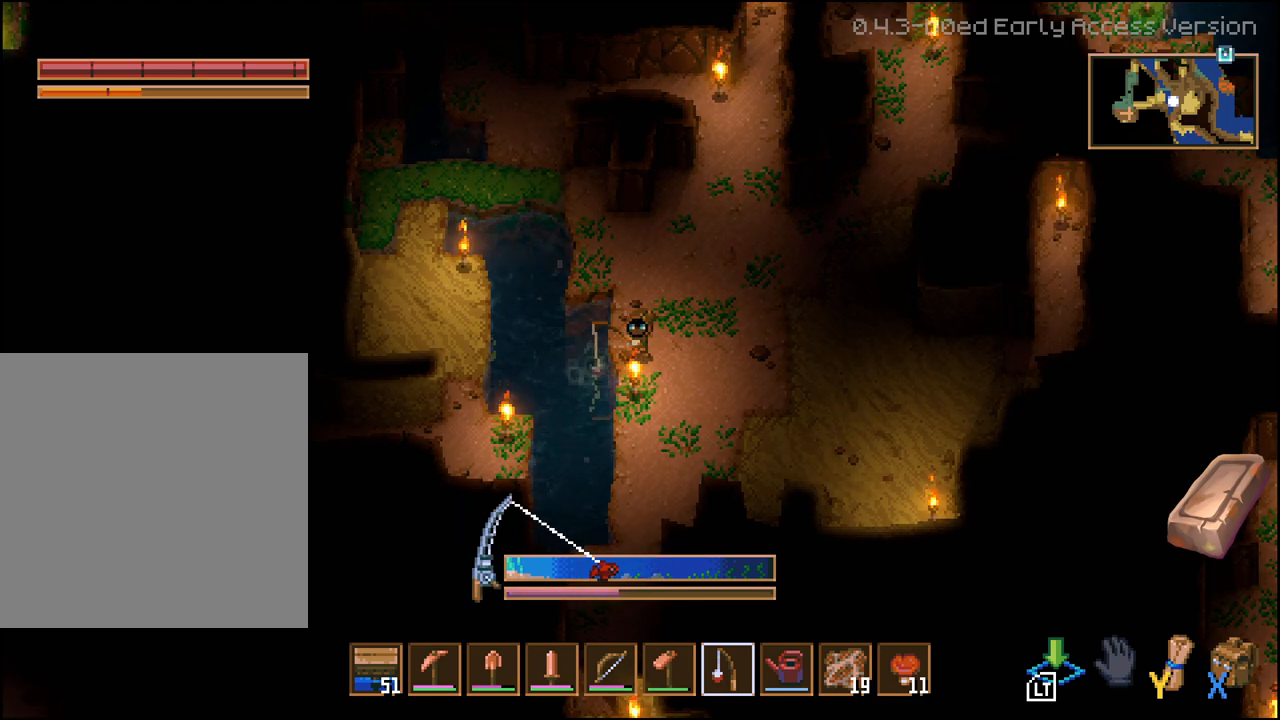
{"buttons": ["L2"], "left_stick": "center", "right_stick": "center", "events": [[283, "L2", "down"]]}
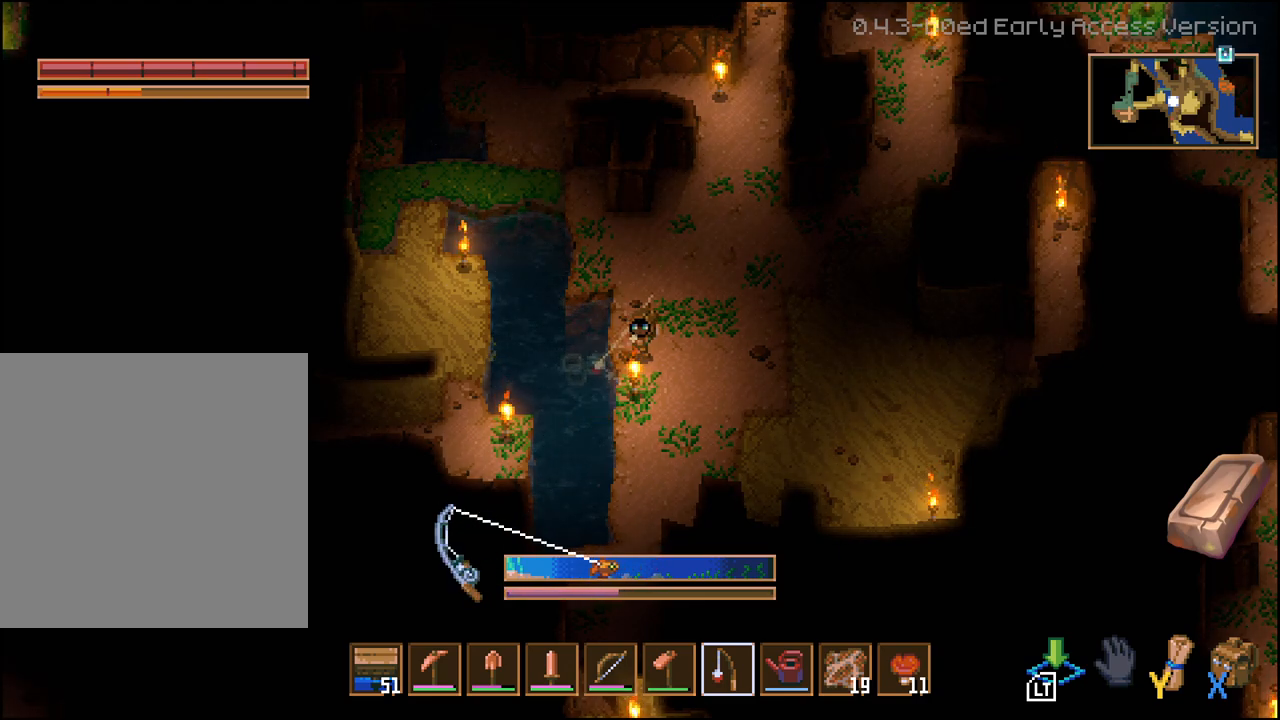
{"buttons": ["L2"], "left_stick": "center", "right_stick": "center", "events": []}
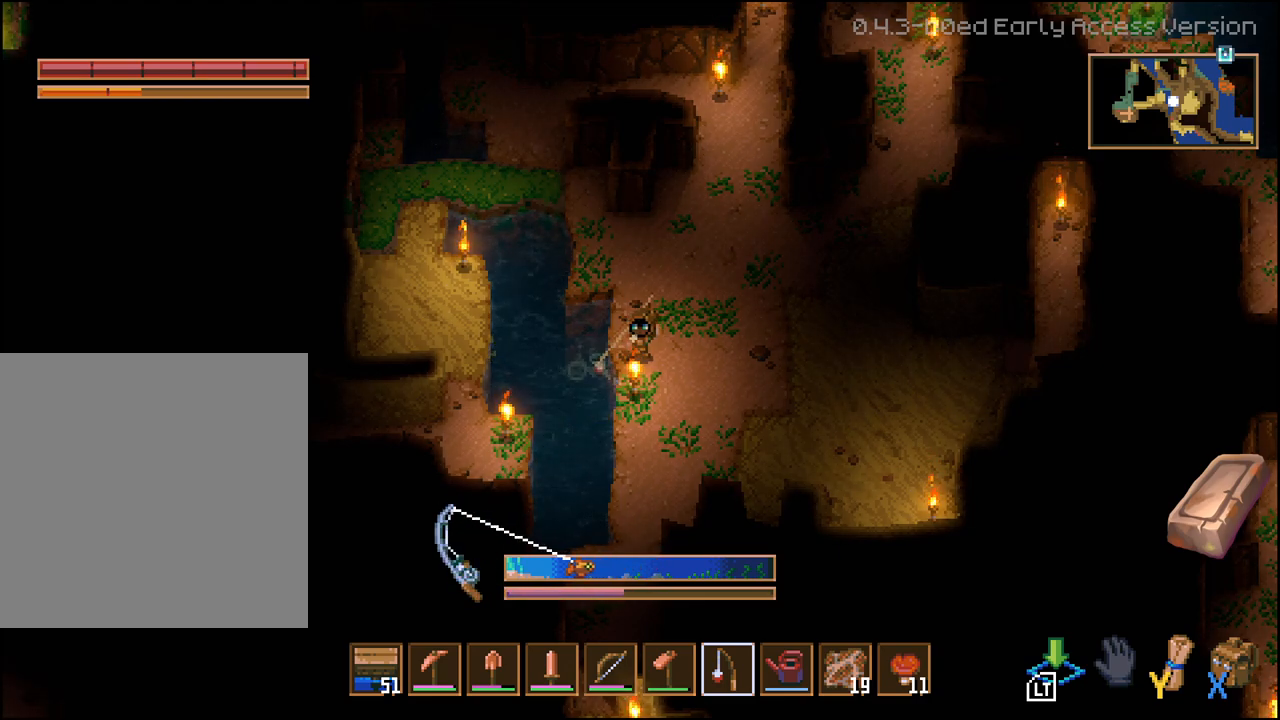
{"buttons": ["L2"], "left_stick": "center", "right_stick": "center", "events": []}
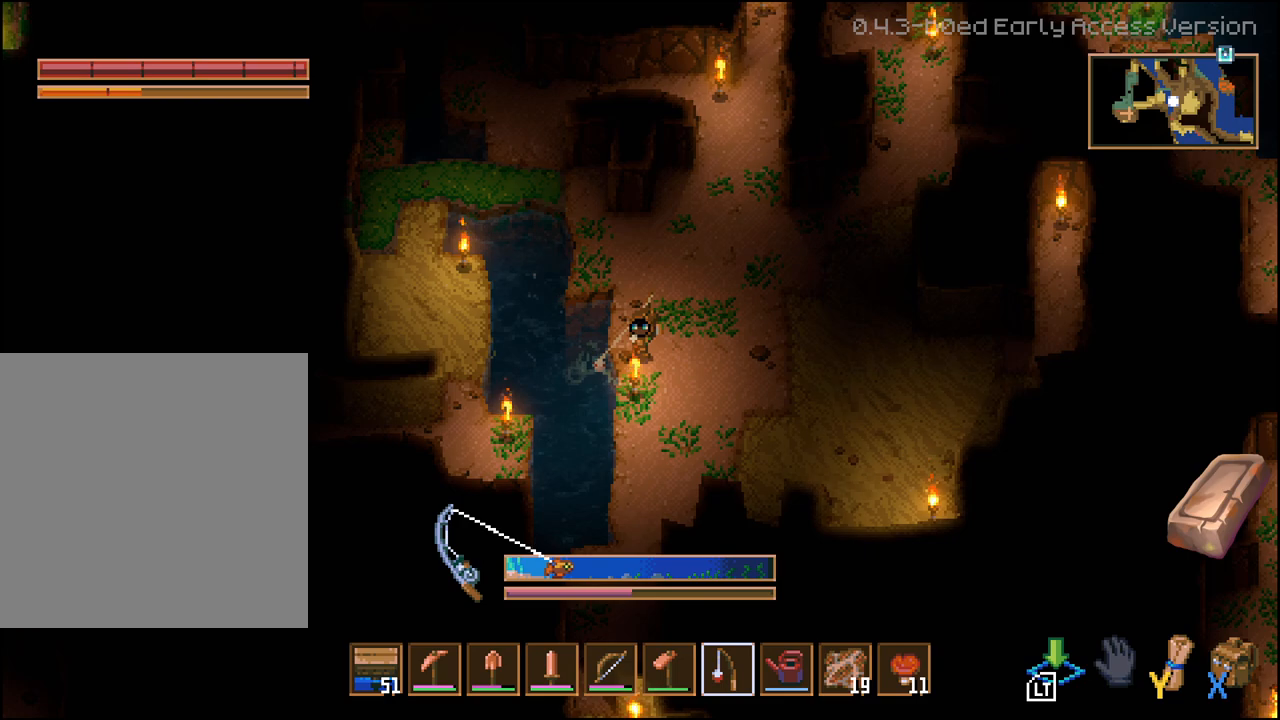
{"buttons": [], "left_stick": "center", "right_stick": "center", "events": [[300, "L2", "up"]]}
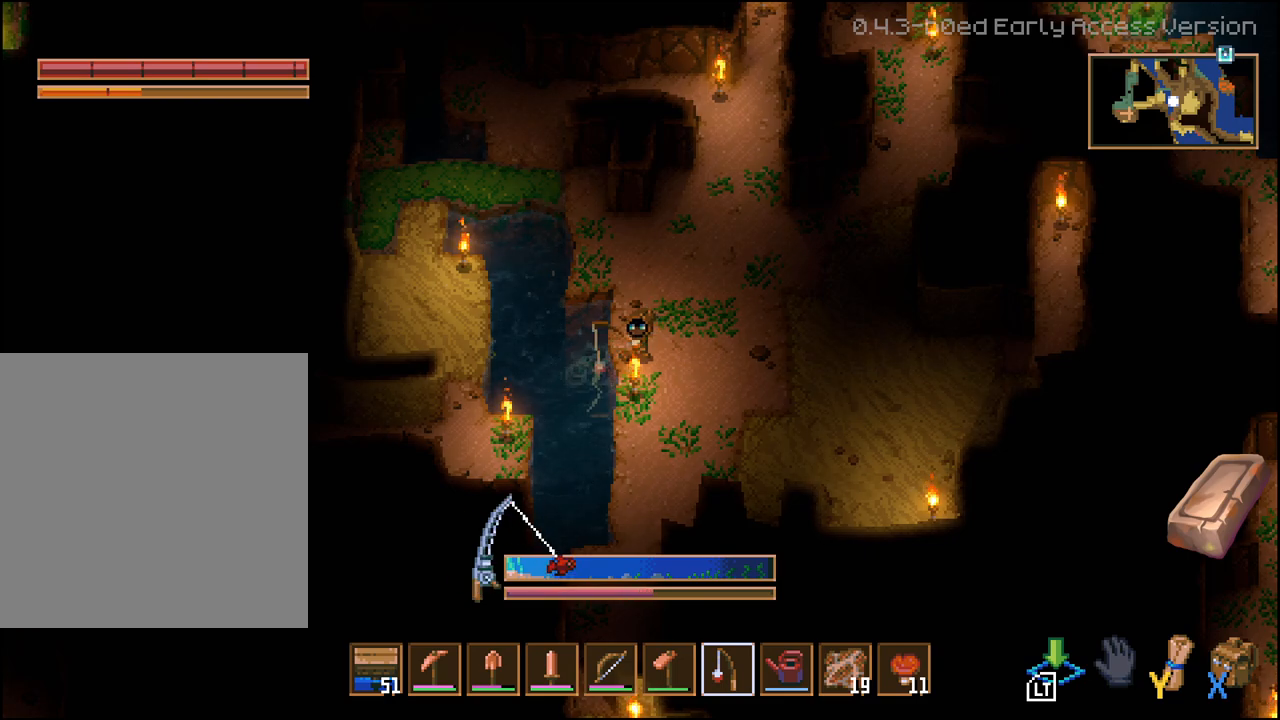
{"buttons": [], "left_stick": "center", "right_stick": "center", "events": []}
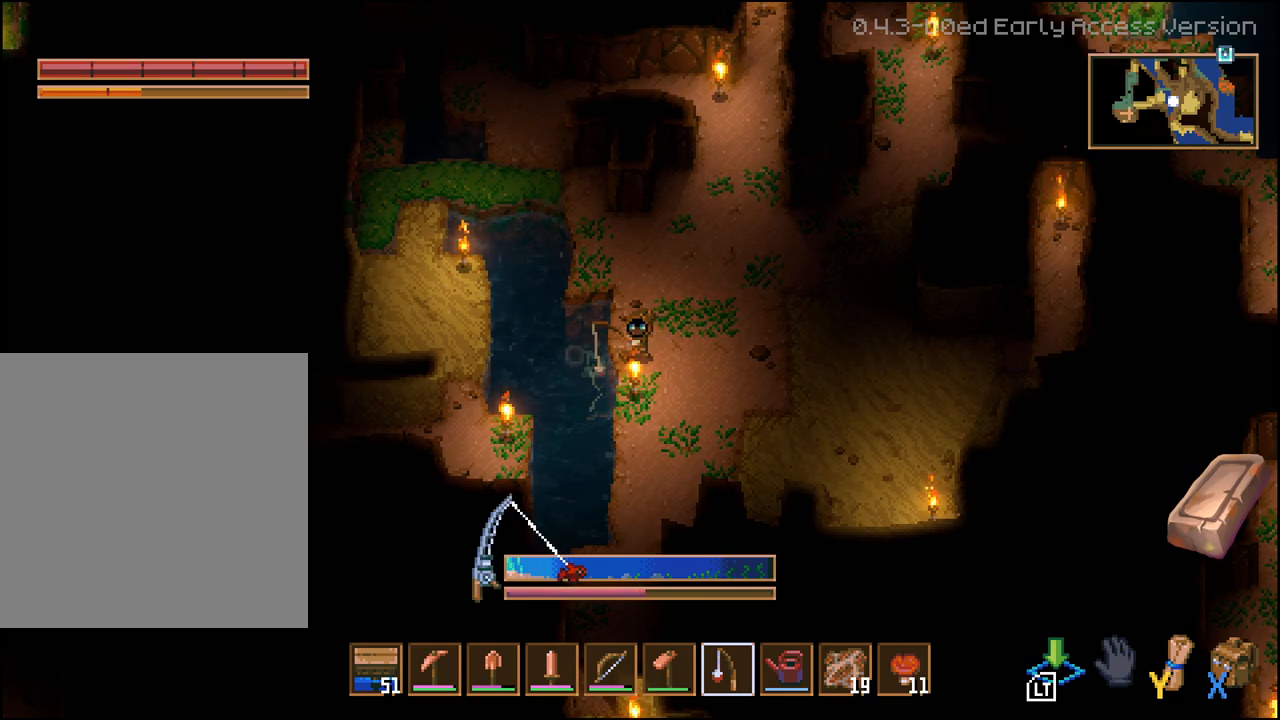
{"buttons": ["L2"], "left_stick": "center", "right_stick": "center", "events": [[267, "L2", "down"]]}
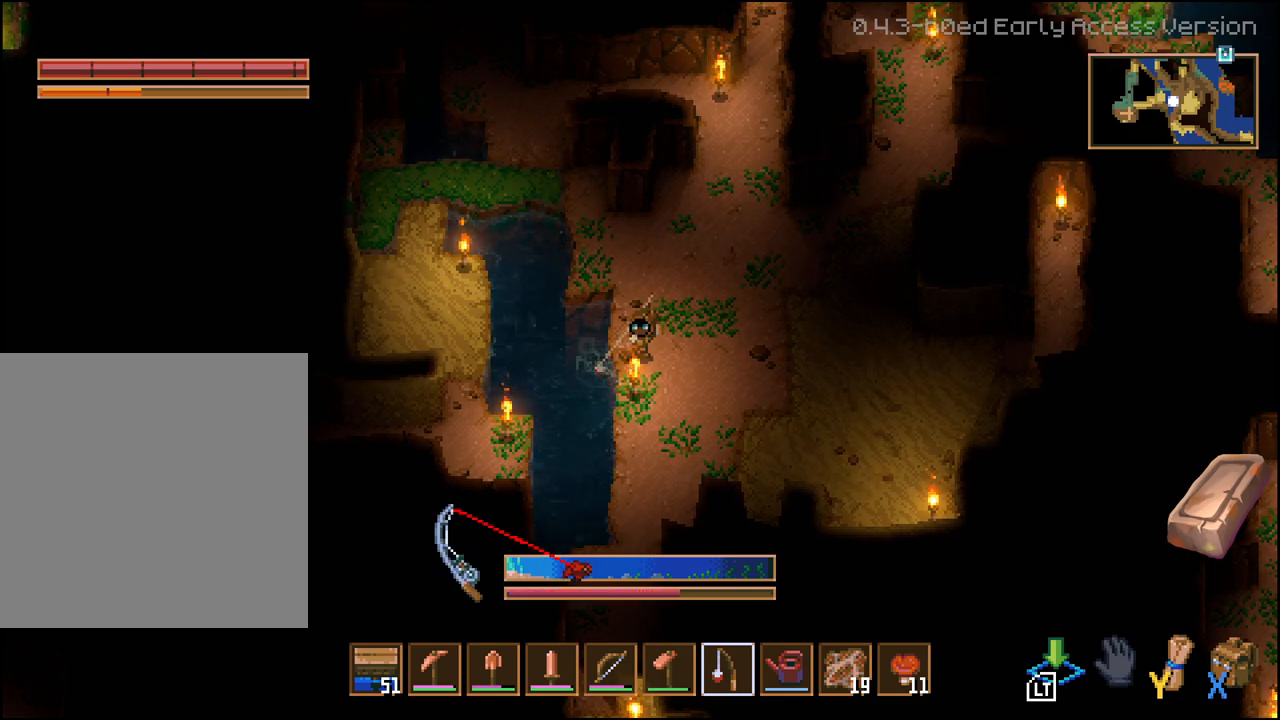
{"buttons": ["L2"], "left_stick": "center", "right_stick": "center", "events": []}
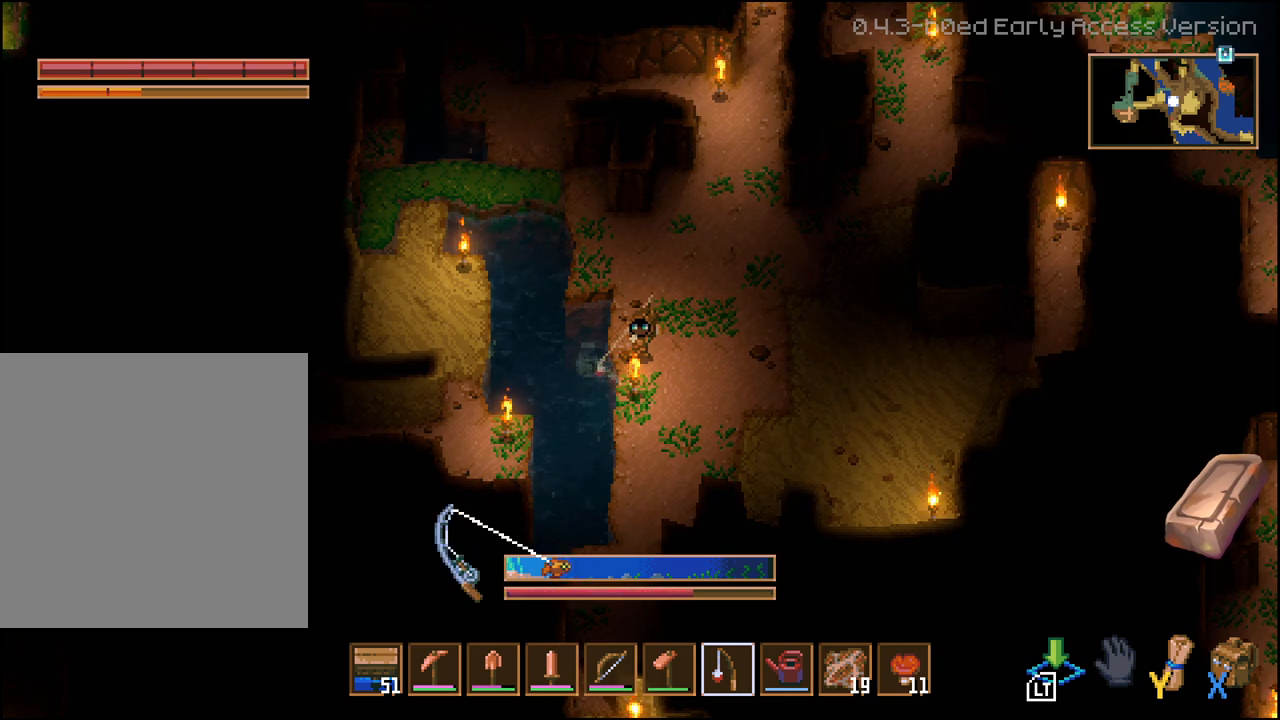
{"buttons": ["L2"], "left_stick": "center", "right_stick": "center", "events": []}
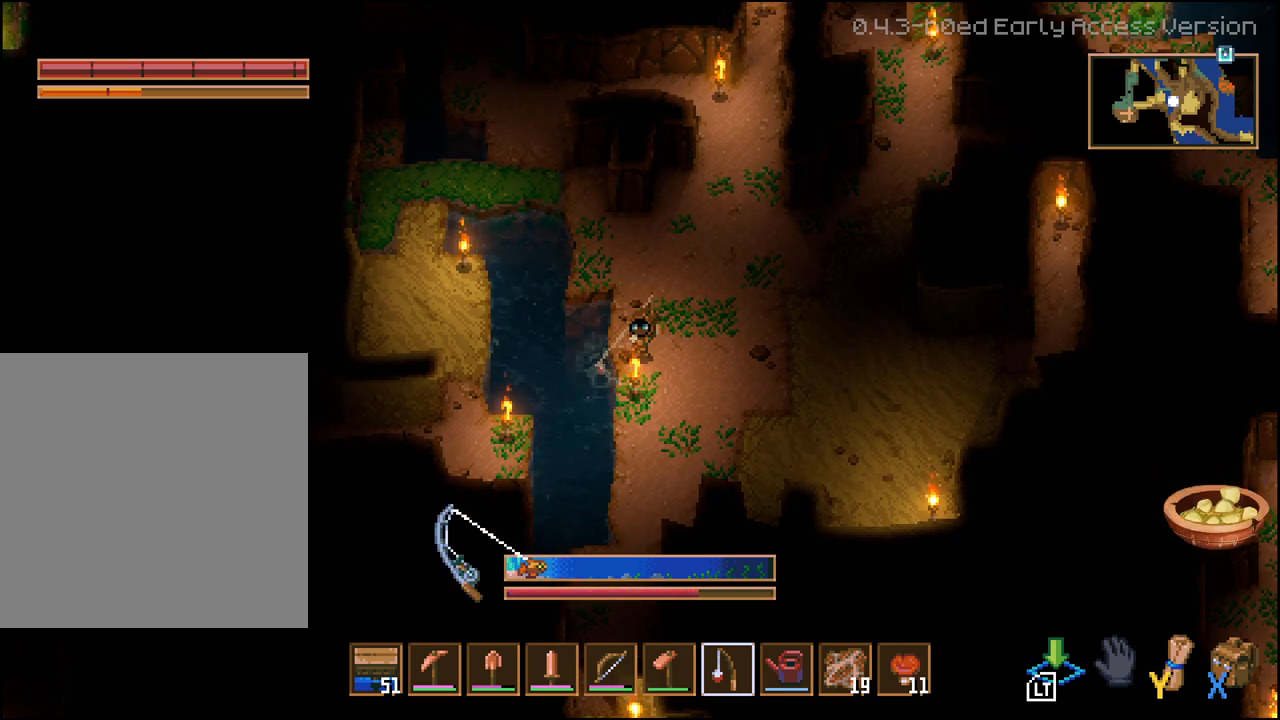
{"buttons": [], "left_stick": "center", "right_stick": "center", "events": [[450, "L2", "up"]]}
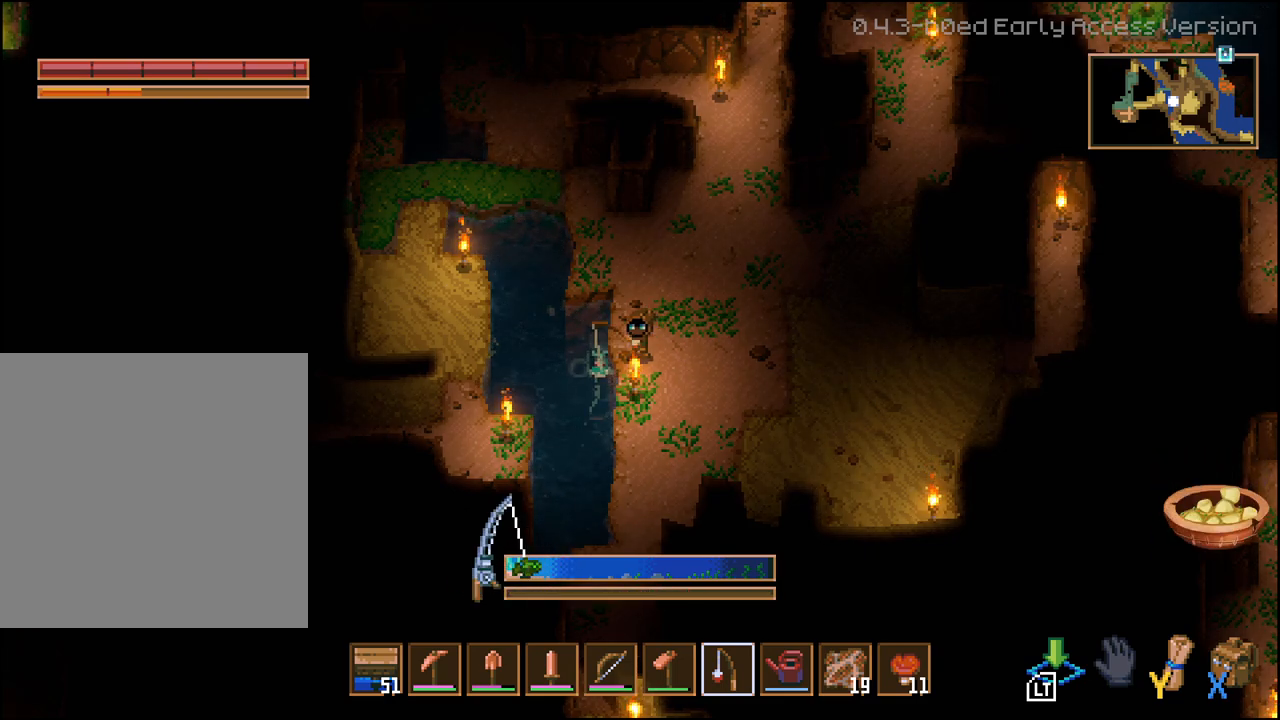
{"buttons": [], "left_stick": "center", "right_stick": "center", "events": []}
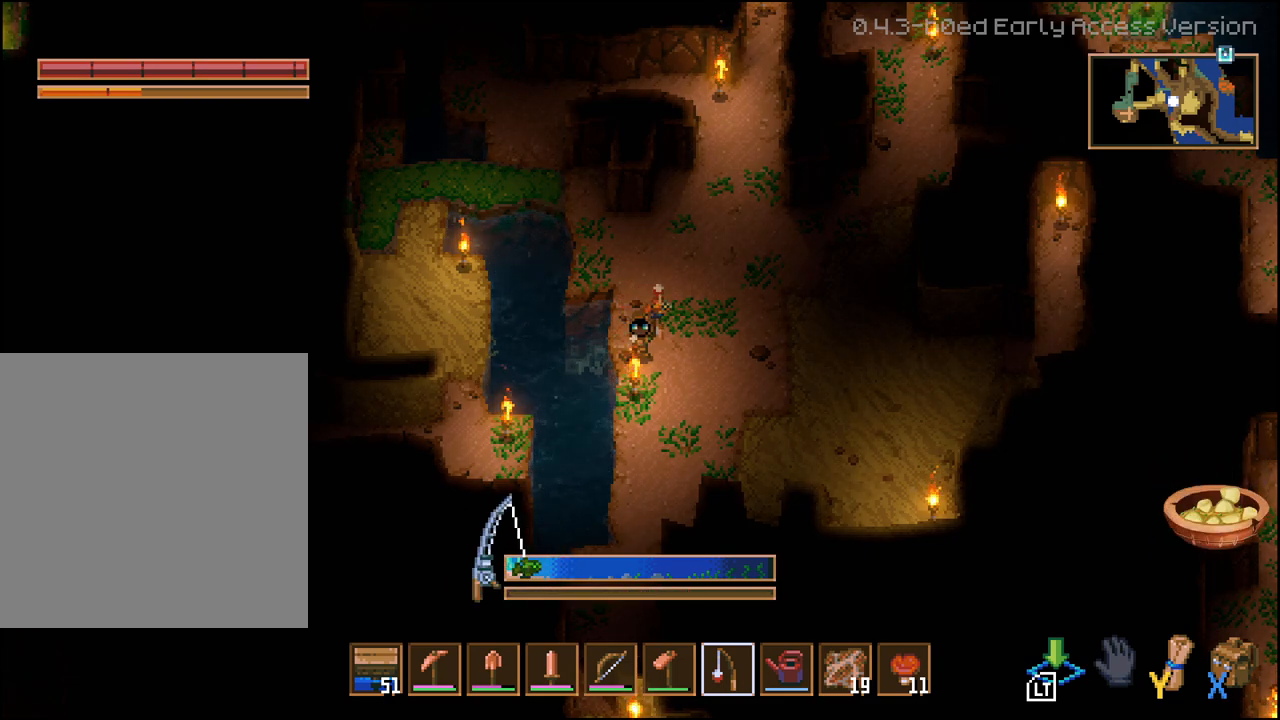
{"buttons": ["L2"], "left_stick": "center", "right_stick": "center", "events": [[483, "L2", "down"]]}
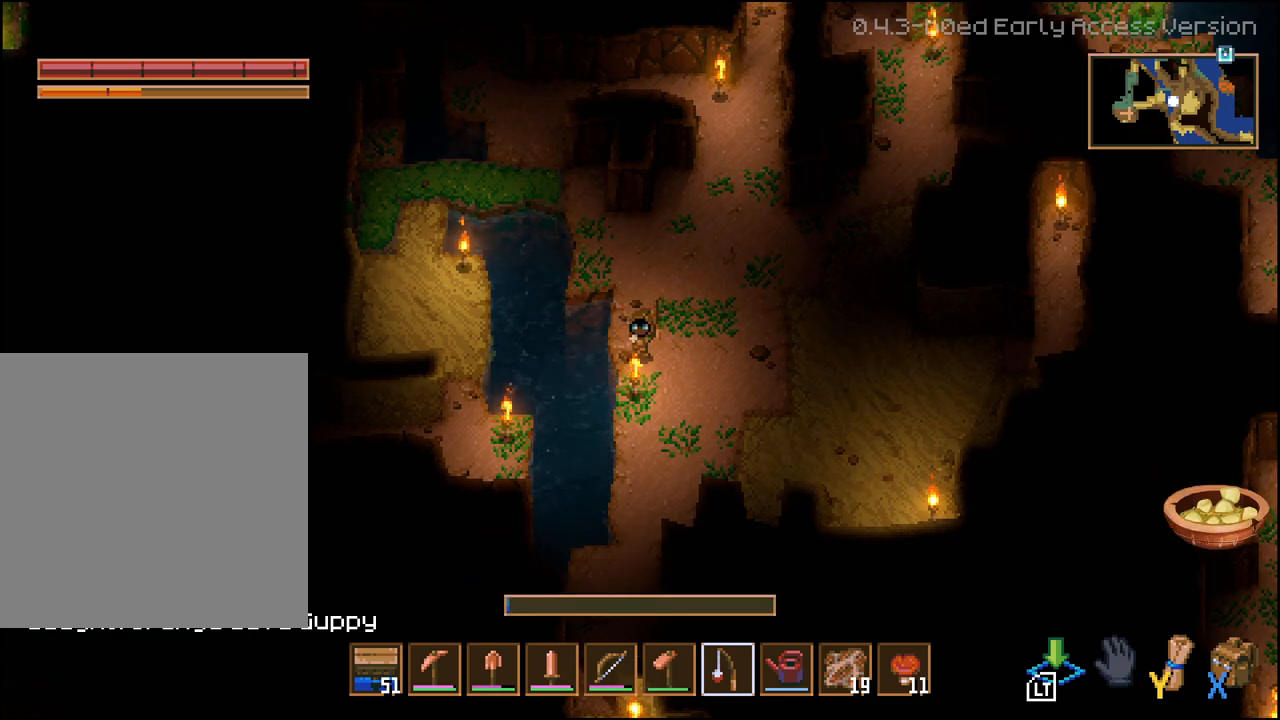
{"buttons": [], "left_stick": "center", "right_stick": "center", "events": [[183, "L2", "up"]]}
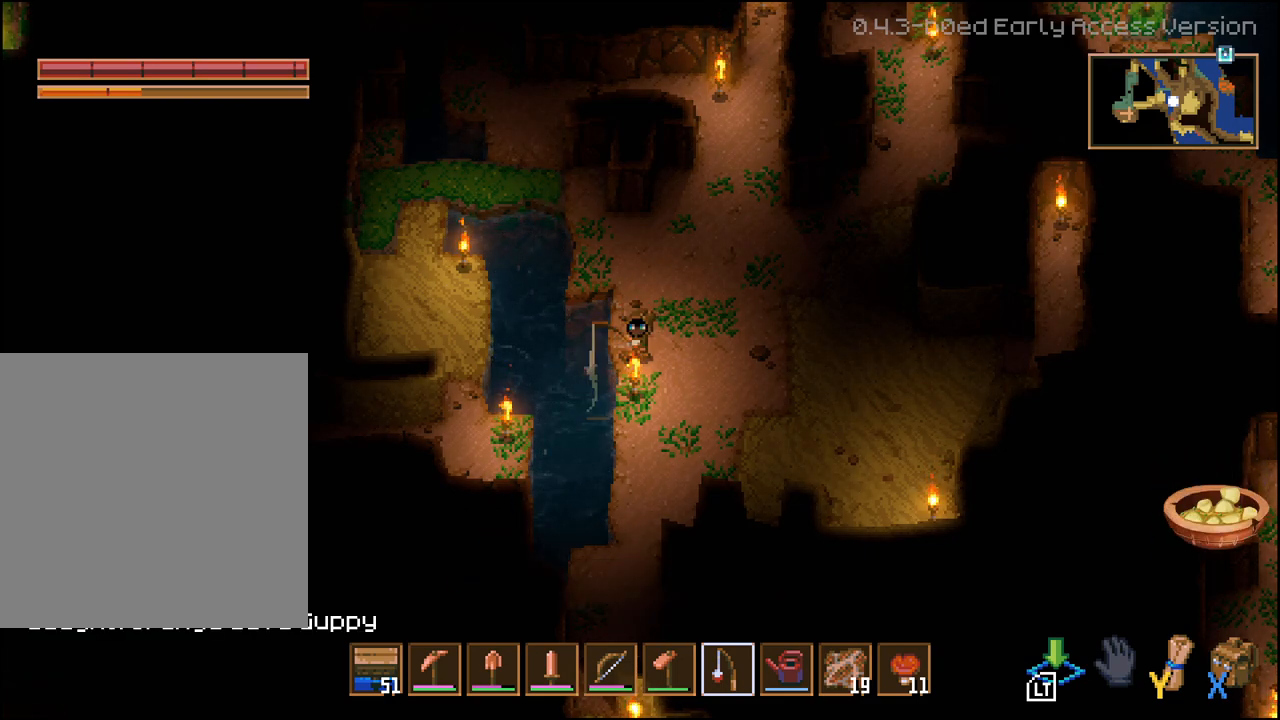
{"buttons": [], "left_stick": "center", "right_stick": "center", "events": [[67, "L2", "down"], [250, "L2", "up"]]}
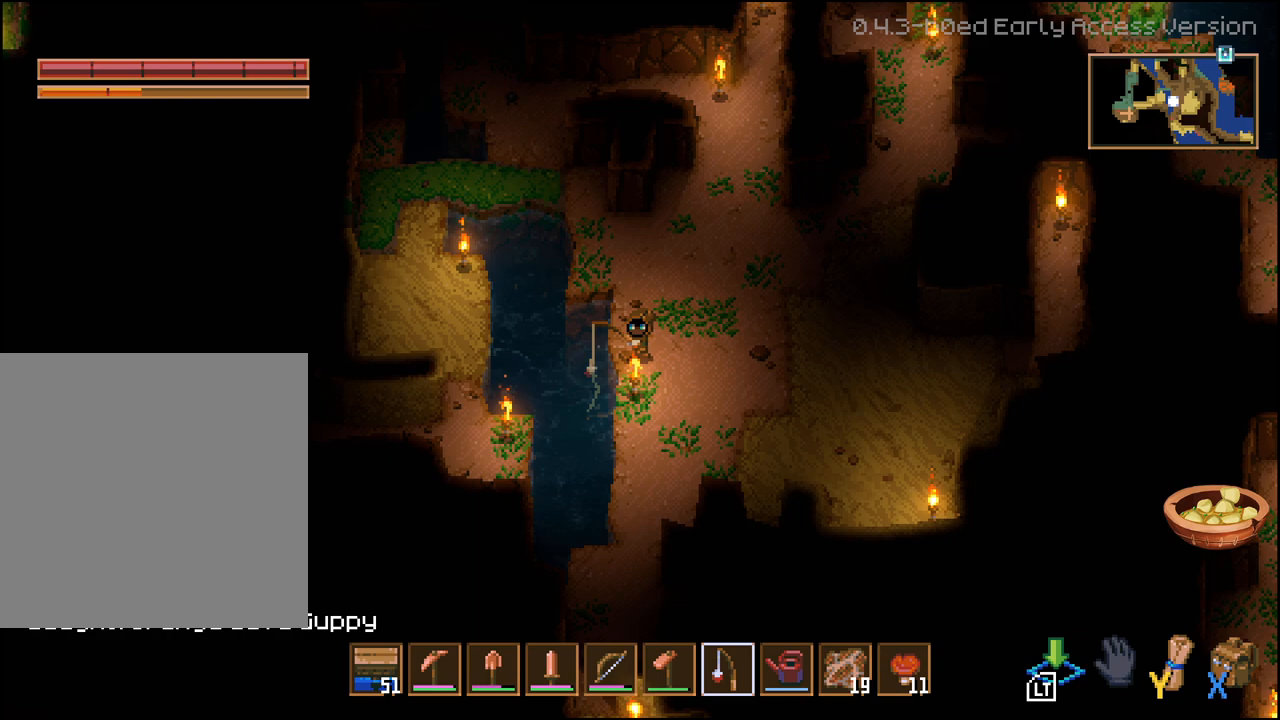
{"buttons": [], "left_stick": "center", "right_stick": "center", "events": [[17, "L2", "down"], [233, "L2", "up"]]}
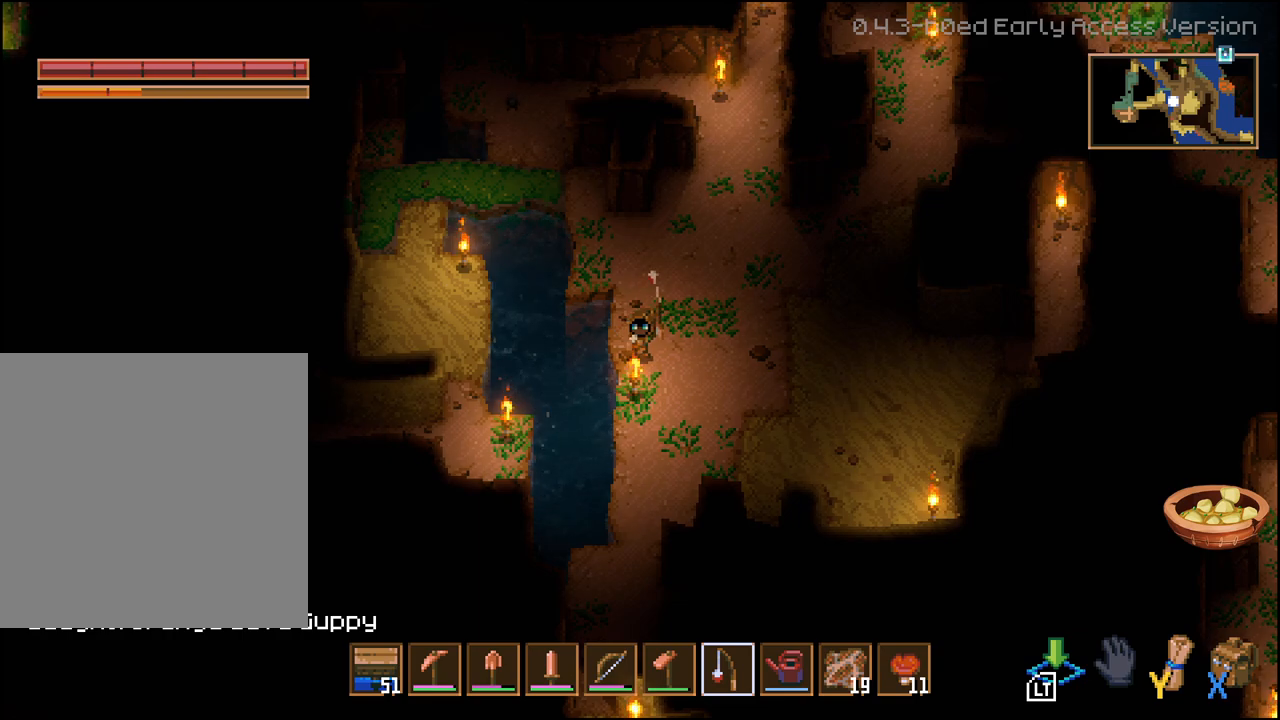
{"buttons": [], "left_stick": "center", "right_stick": "center", "events": []}
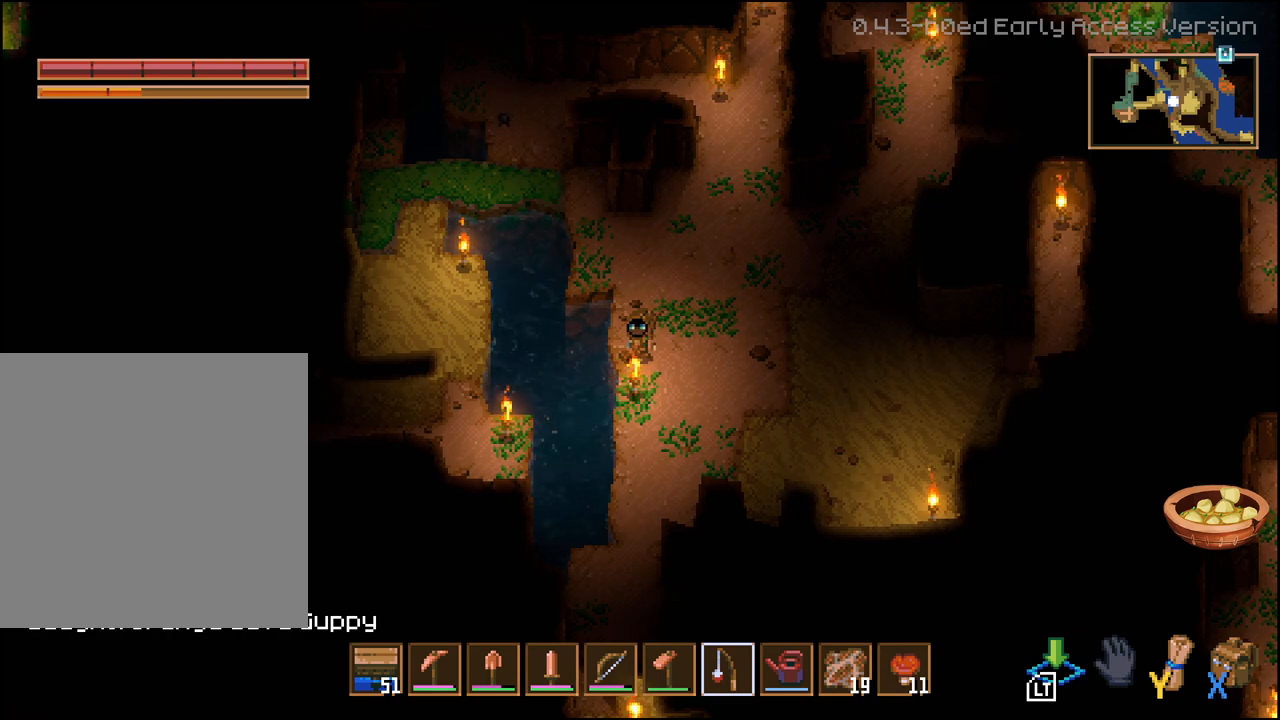
{"buttons": [], "left_stick": "down", "right_stick": "center", "events": [[233, "left_stick", "down"]]}
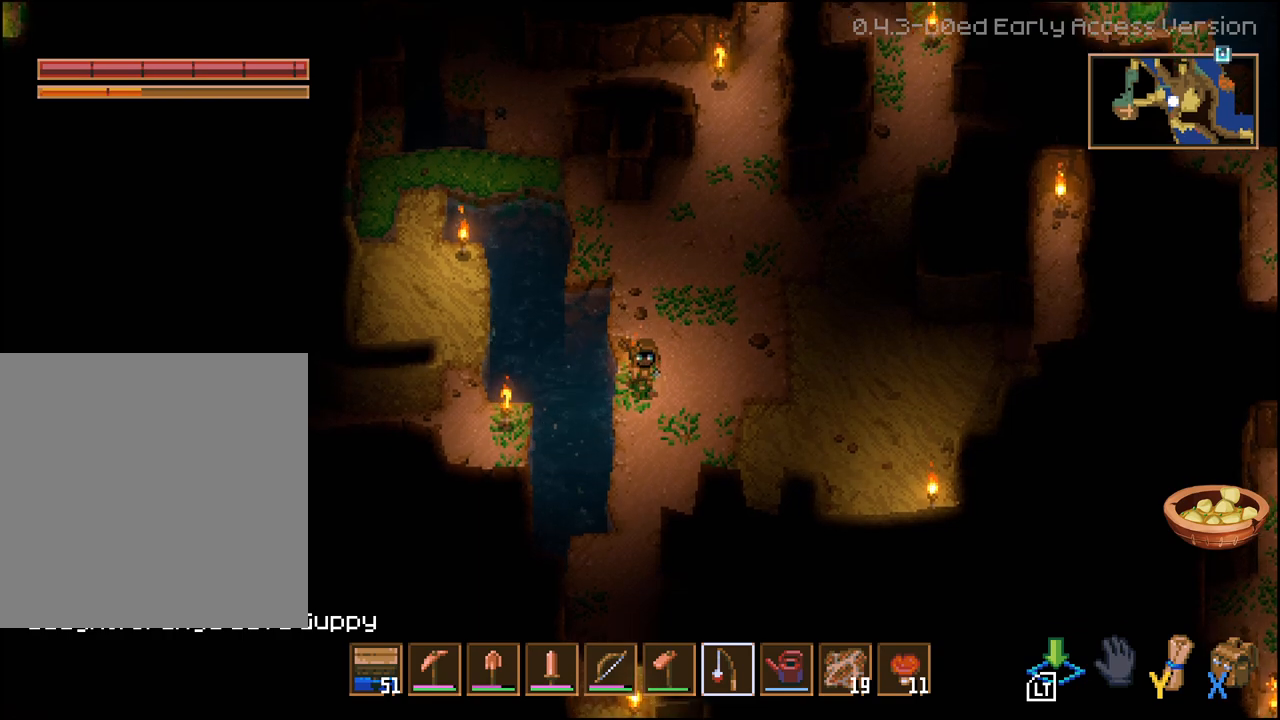
{"buttons": [], "left_stick": "down", "right_stick": "center", "events": []}
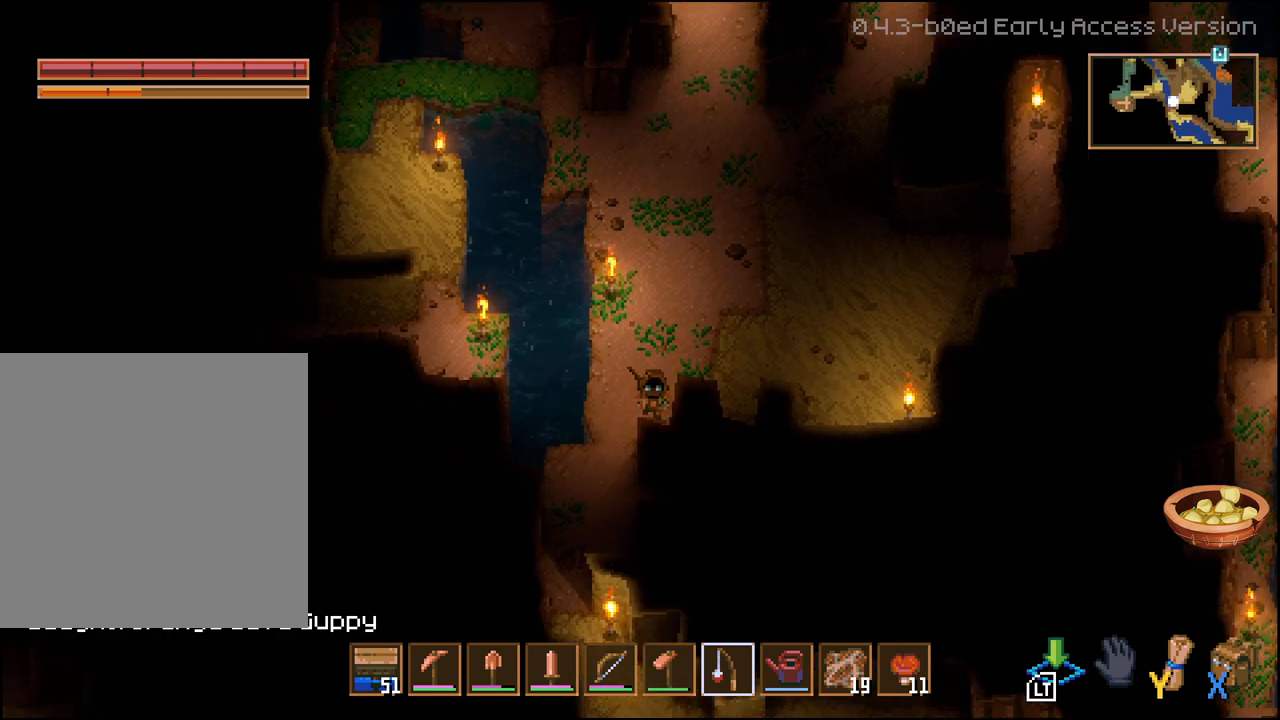
{"buttons": [], "left_stick": "down", "right_stick": "center", "events": [[117, "left_stick", "down-left"], [450, "left_stick", "down"]]}
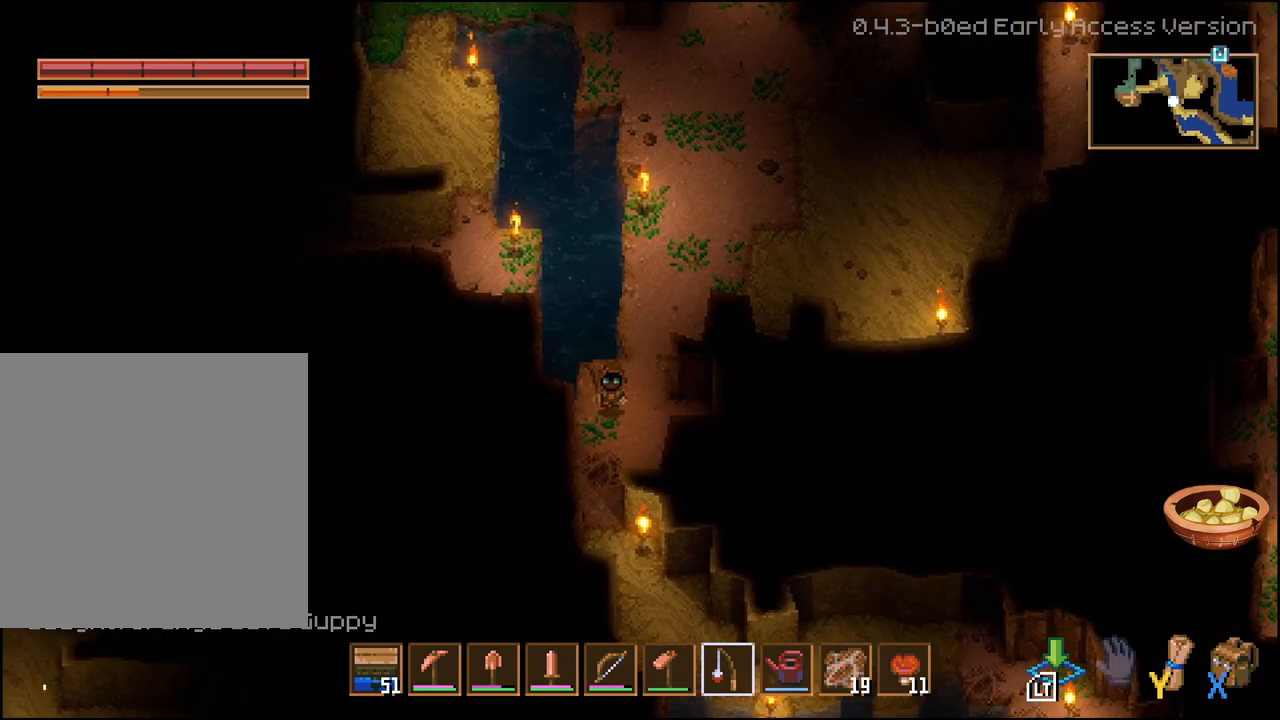
{"buttons": [], "left_stick": "down", "right_stick": "center", "events": []}
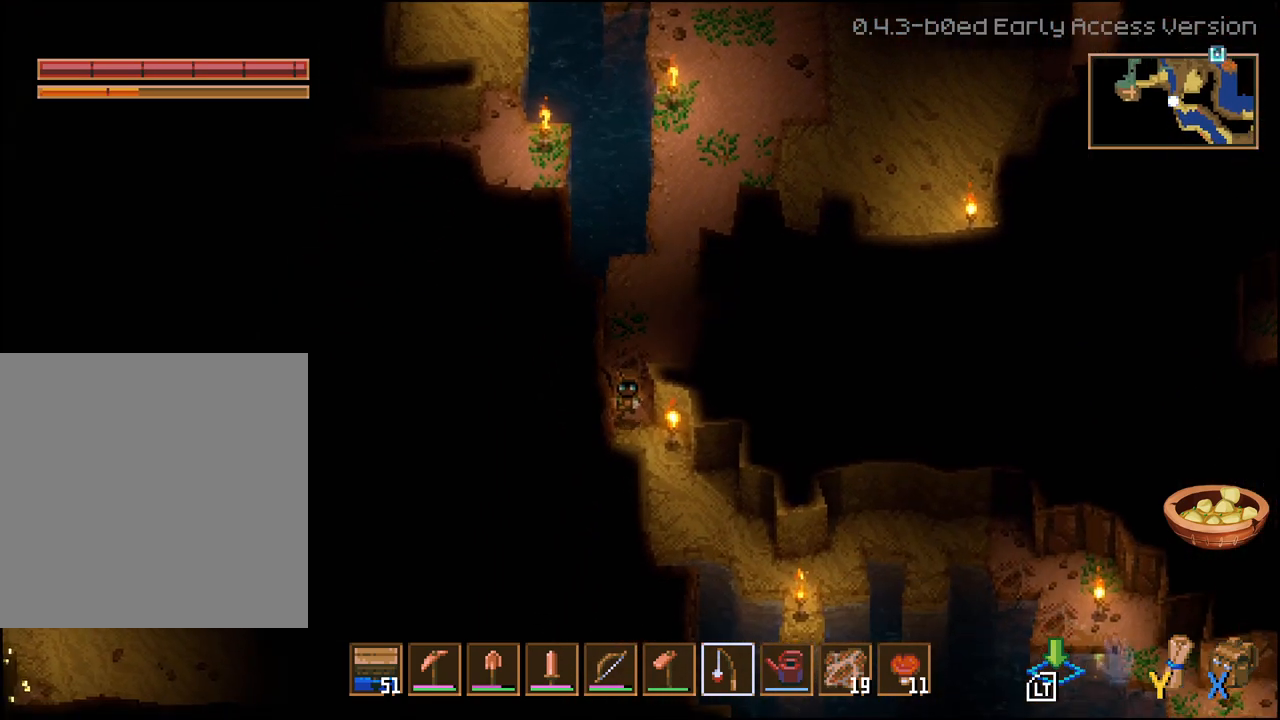
{"buttons": [], "left_stick": "down-right", "right_stick": "center", "events": [[117, "left_stick", "down-right"], [367, "R1", "down"], [433, "R1", "up"]]}
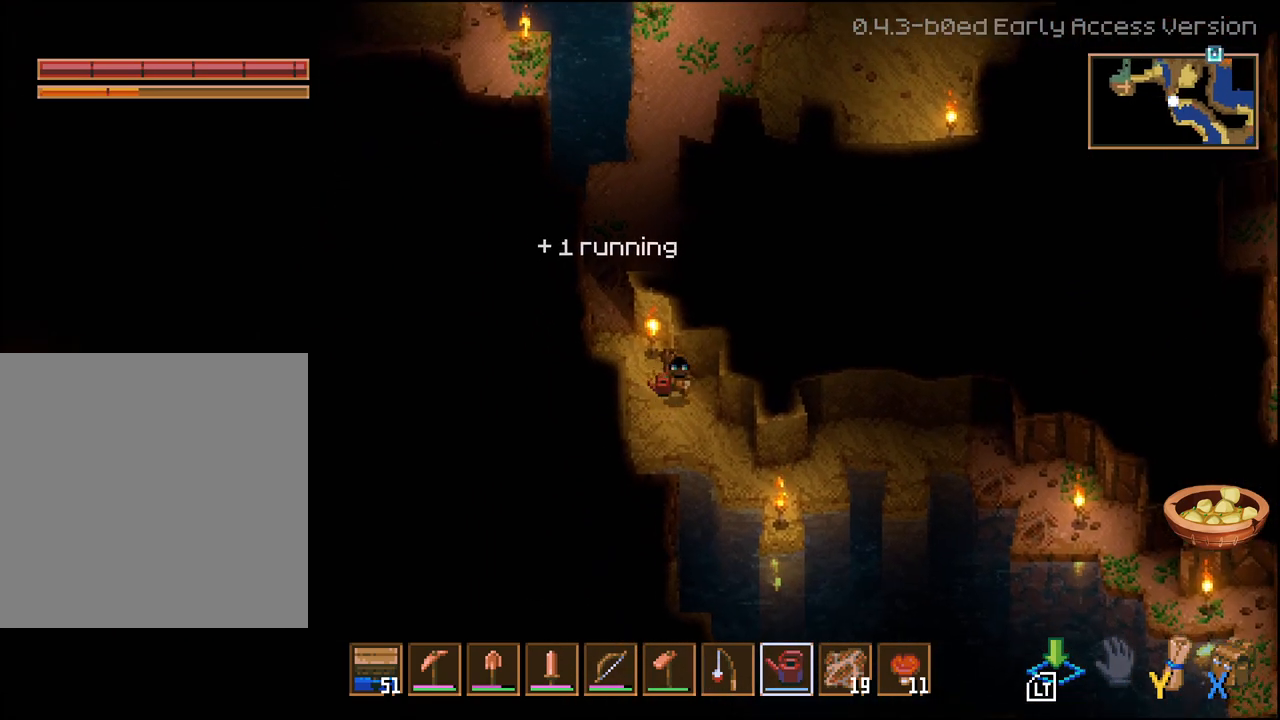
{"buttons": [], "left_stick": "right", "right_stick": "center", "events": [[383, "left_stick", "right"]]}
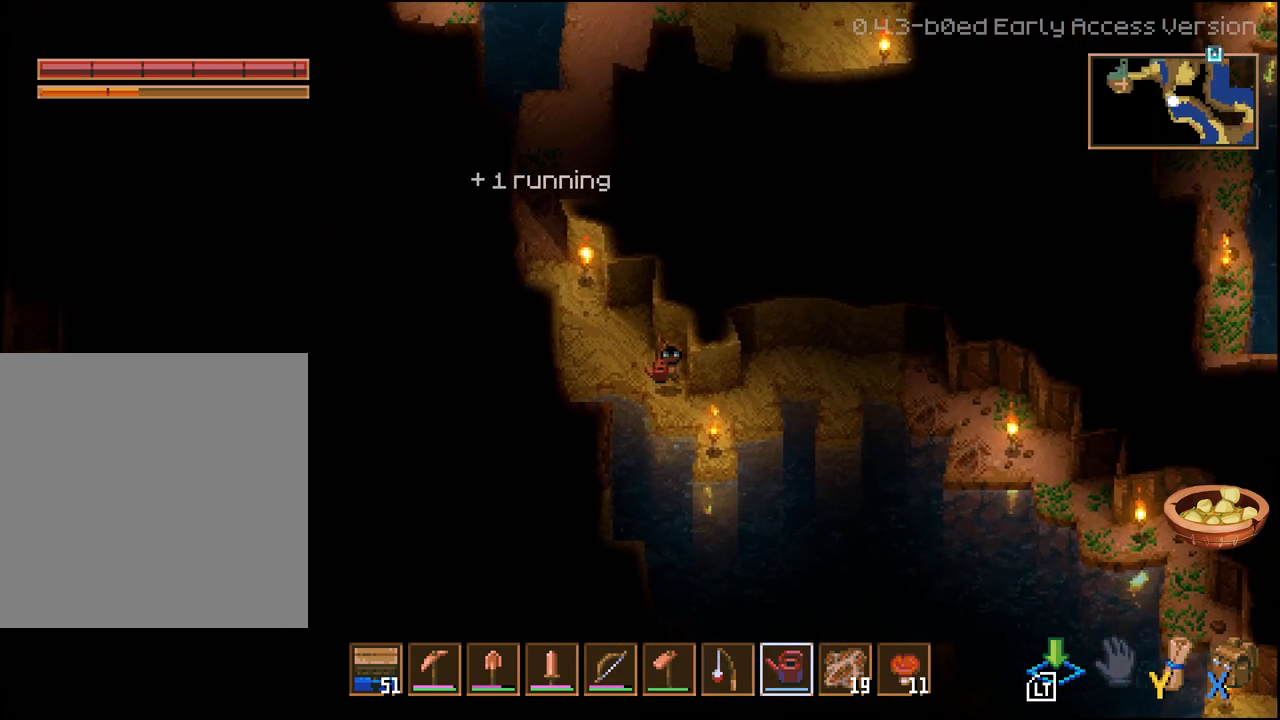
{"buttons": [], "left_stick": "center", "right_stick": "center"}
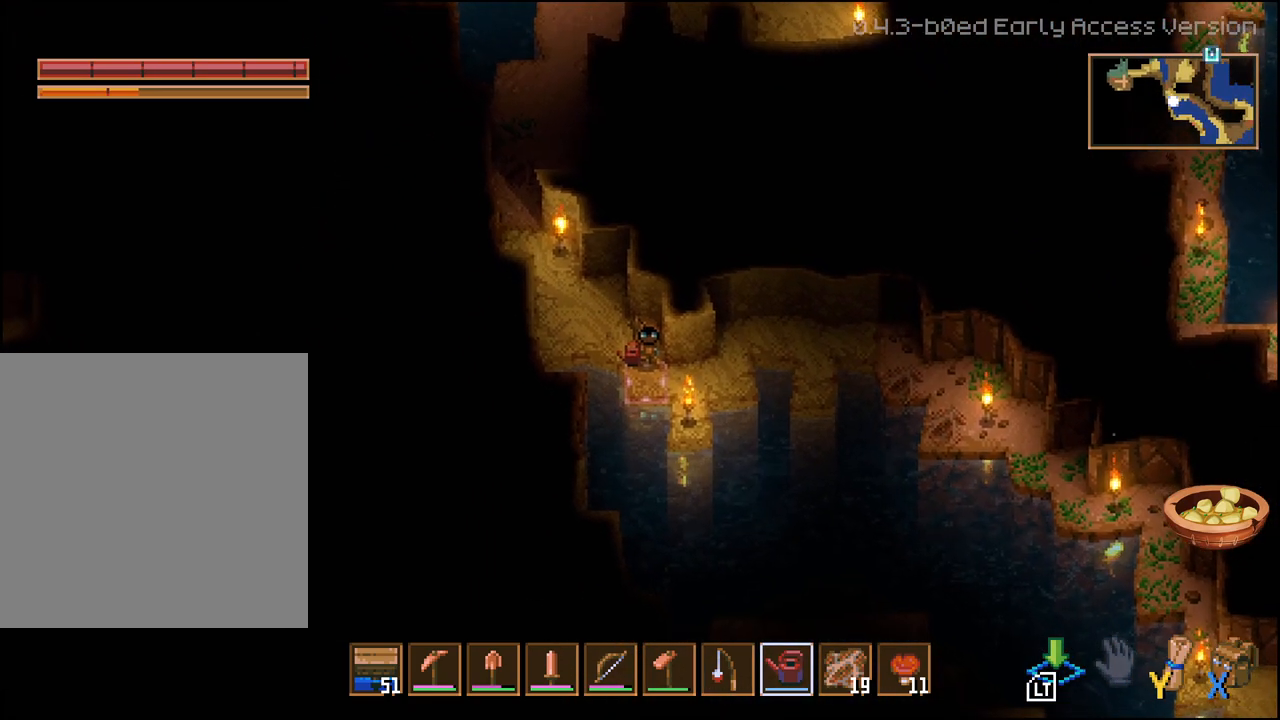
{"buttons": [], "left_stick": "center", "right_stick": "center", "events": [[400, "R1", "down"], [483, "R1", "up"]]}
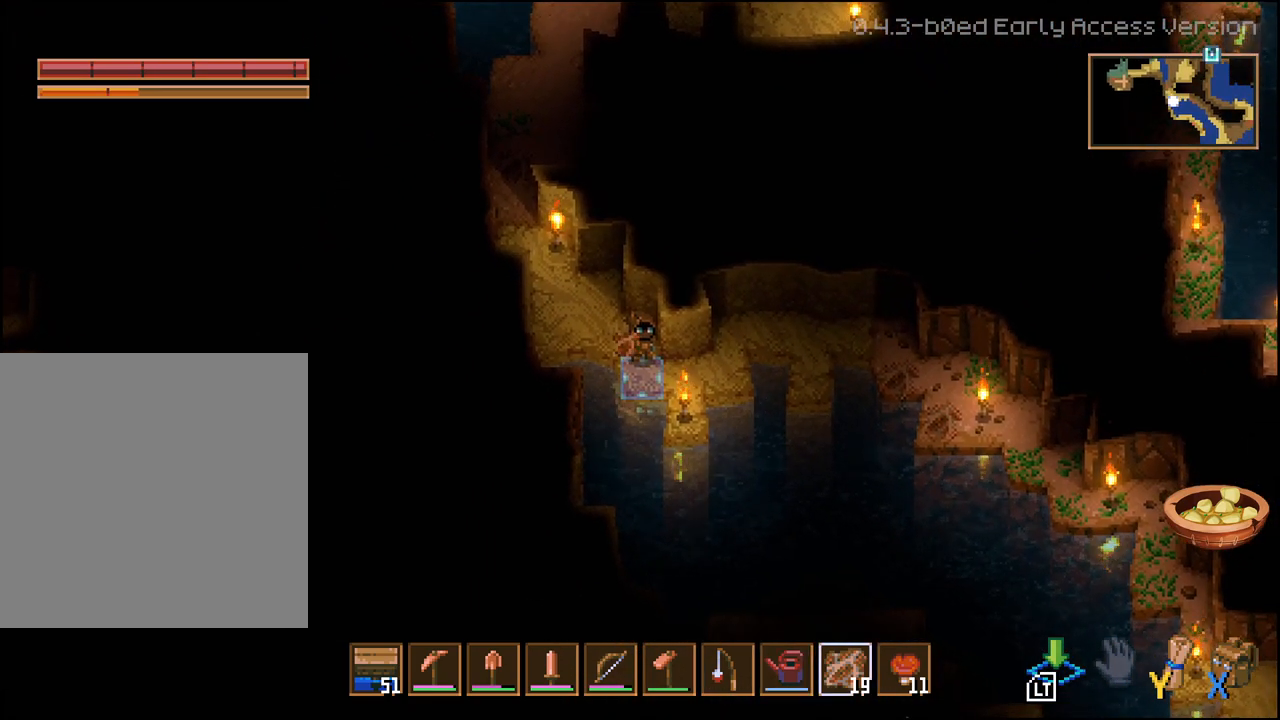
{"buttons": [], "left_stick": "center", "right_stick": "center", "events": [[233, "R1", "down"], [317, "R1", "up"], [400, "R1", "down"], [467, "R1", "up"]]}
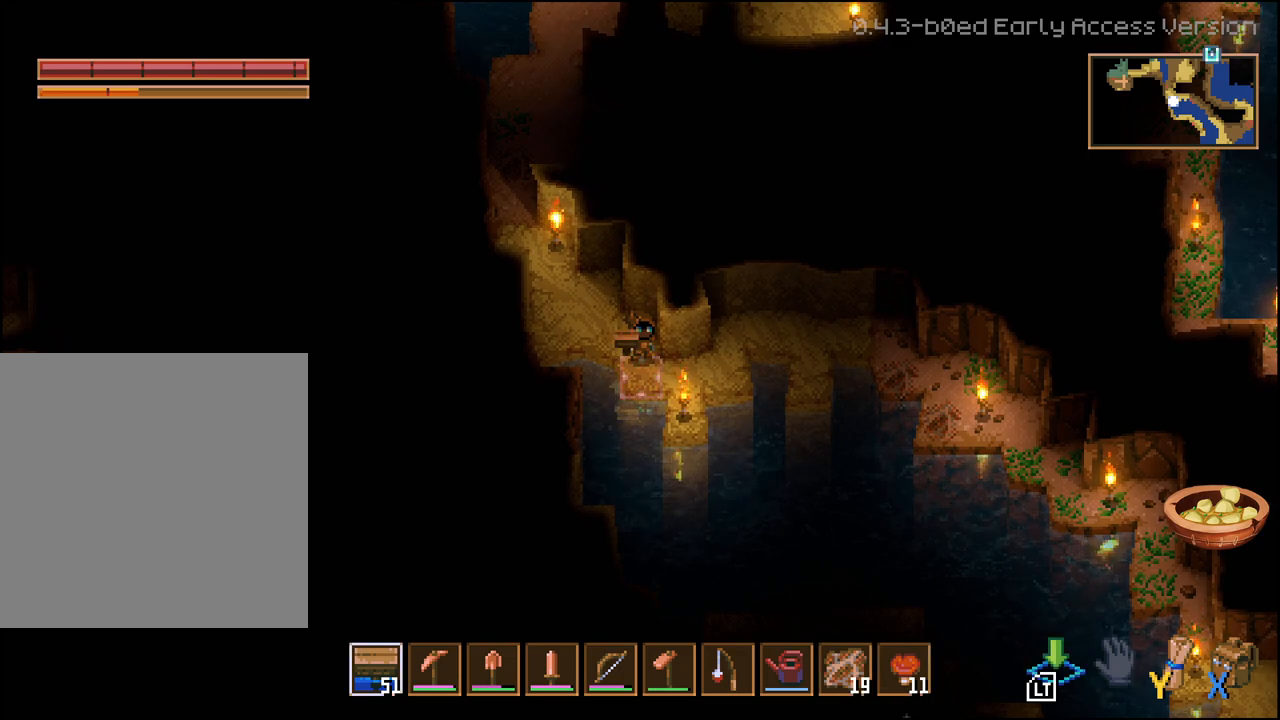
{"buttons": ["R1"], "left_stick": "right", "right_stick": "center", "events": [[50, "R1", "down"], [133, "R1", "up"], [183, "R1", "down"], [300, "R1", "up"], [300, "left_stick", "right"], [467, "R1", "down"]]}
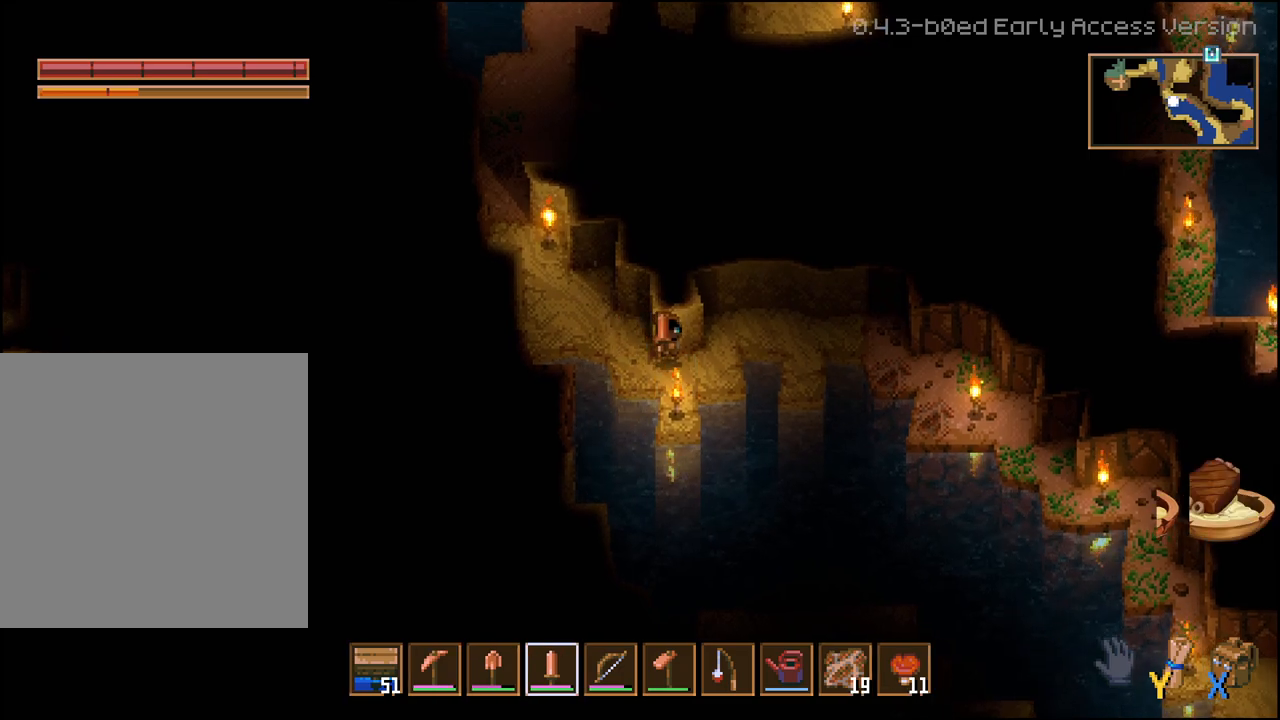
{"buttons": [], "left_stick": "right", "right_stick": "center", "events": [[50, "R1", "up"]]}
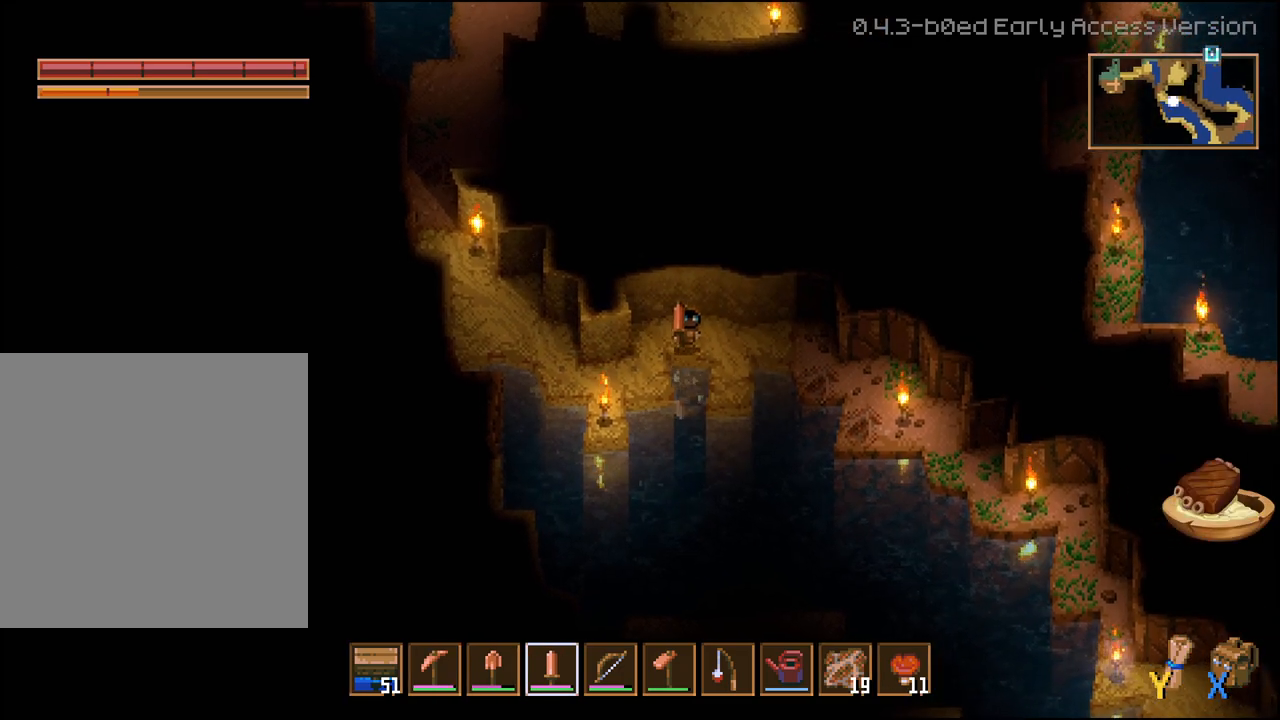
{"buttons": [], "left_stick": "right", "right_stick": "center", "events": []}
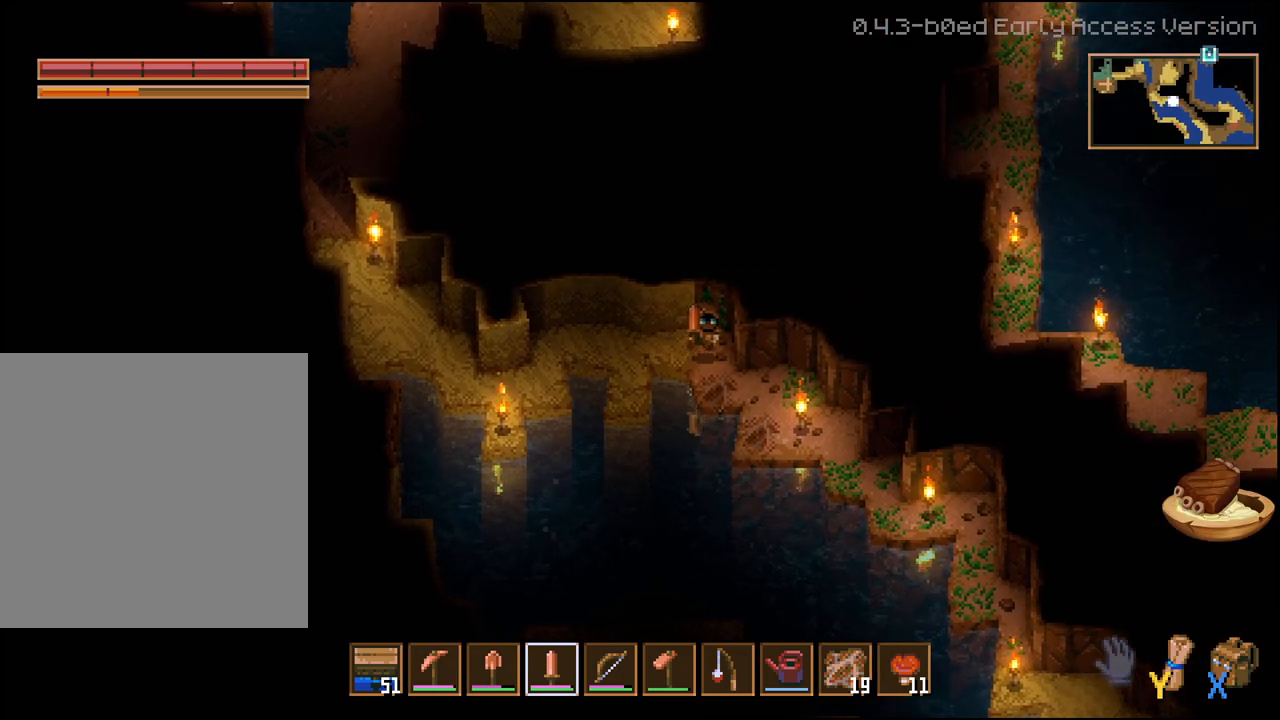
{"buttons": [], "left_stick": "center", "right_stick": "center", "events": [[83, "left_stick", "up"], [267, "left_stick", "center"], [400, "L1", "down"], [450, "L1", "up"]]}